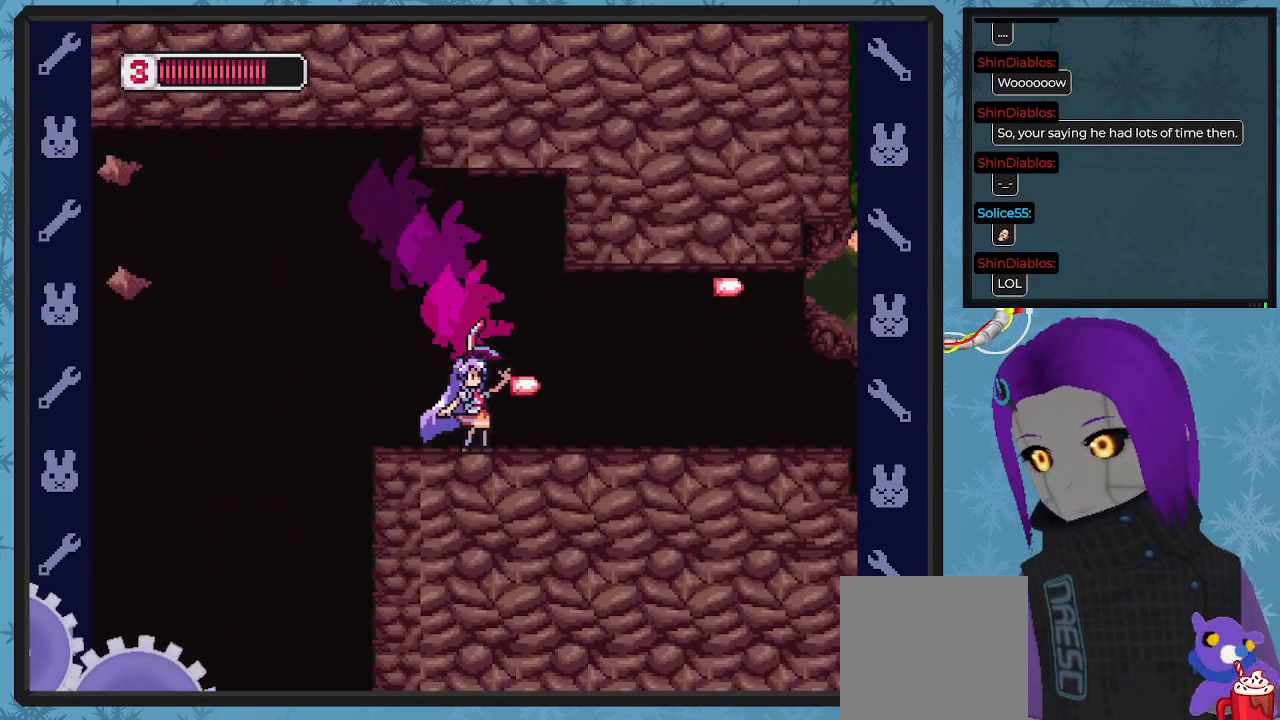
Gameplay with a controller (Xbox layout); each line is a JSON object with the inputs held at the frame after it. "events" lists button and stick changes between this image and that frame as [ms after this image, input, new state], when the widget could be followed in between. Not read: right_stick.
{"buttons": ["DPAD_UP"], "left_stick": "center", "events": [[33, "X", "down"], [100, "X", "up"], [200, "X", "down"], [300, "X", "up"], [367, "X", "down"], [400, "DPAD_UP", "down"], [433, "DPAD_RIGHT", "up"], [467, "X", "up"]]}
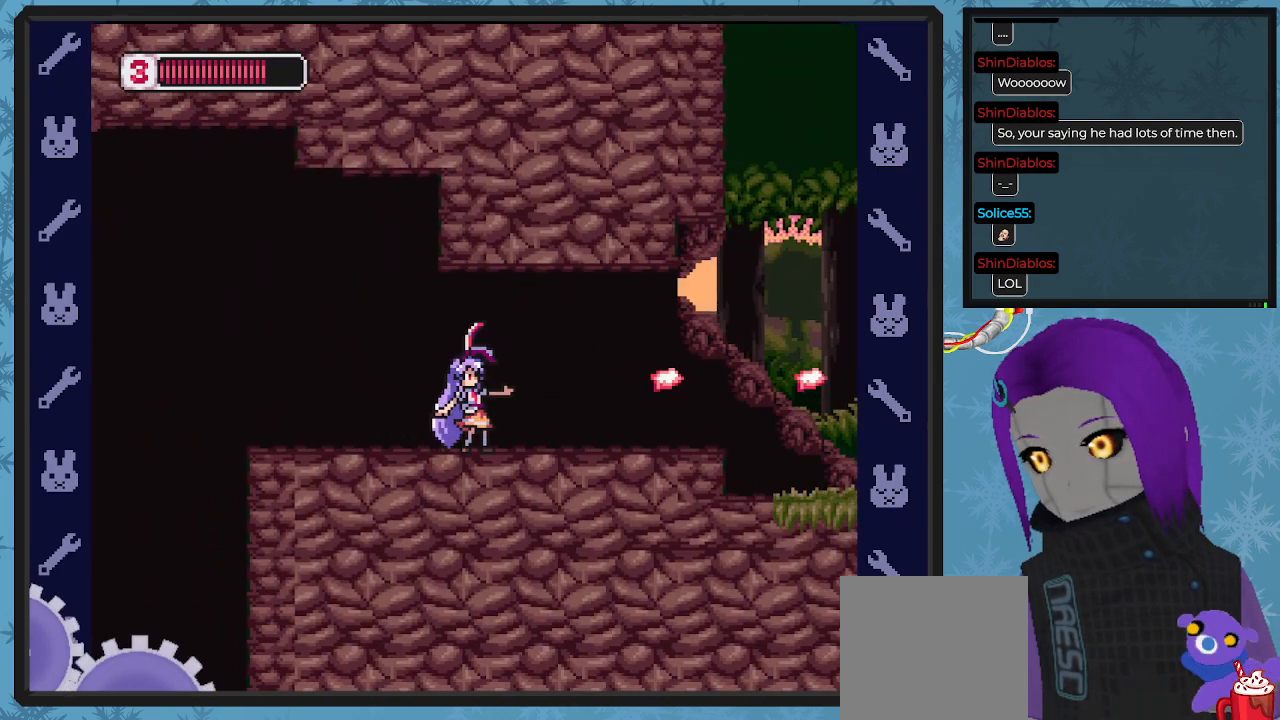
{"buttons": ["X", "DPAD_RIGHT"], "left_stick": "center", "events": [[67, "DPAD_RIGHT", "down"], [67, "X", "down"], [133, "DPAD_UP", "up"], [133, "X", "up"], [233, "X", "down"], [333, "X", "up"], [400, "DPAD_RIGHT", "up"], [500, "DPAD_RIGHT", "down"], [500, "X", "down"]]}
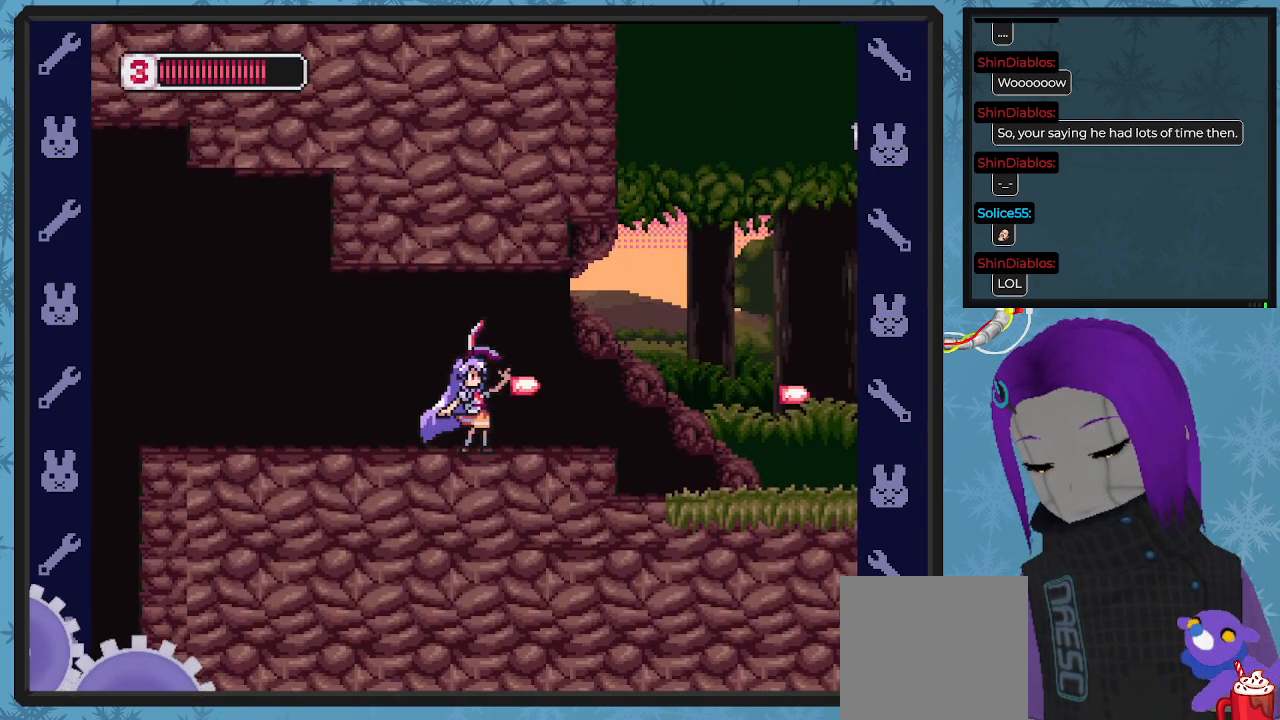
{"buttons": [], "left_stick": "center", "events": [[100, "X", "up"], [200, "X", "down"], [300, "X", "up"], [367, "DPAD_RIGHT", "up"]]}
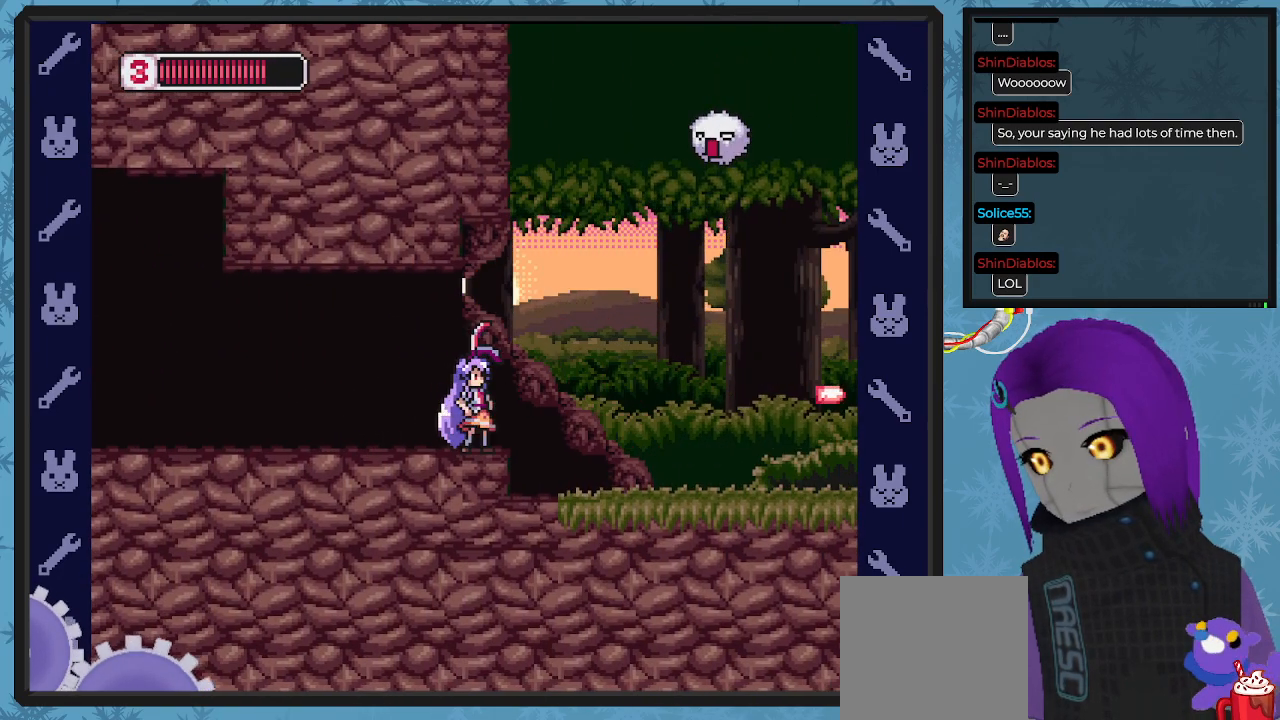
{"buttons": ["X", "DPAD_UP"], "left_stick": "center", "events": [[100, "DPAD_RIGHT", "down"], [133, "DPAD_UP", "down"], [200, "A", "down"], [300, "DPAD_RIGHT", "up"], [300, "X", "down"], [400, "A", "up"], [433, "X", "up"], [500, "X", "down"]]}
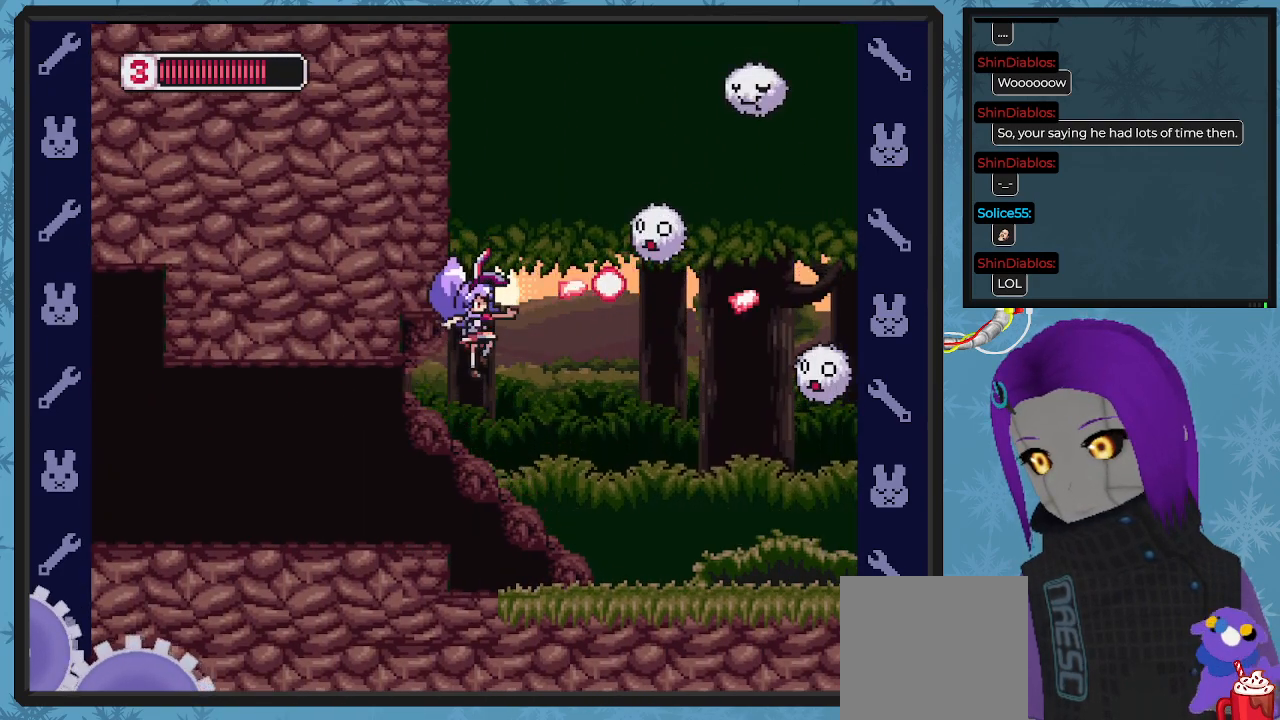
{"buttons": ["DPAD_RIGHT"], "left_stick": "center", "events": [[67, "X", "up"], [133, "X", "down"], [267, "DPAD_UP", "up"], [267, "X", "up"], [367, "DPAD_RIGHT", "down"]]}
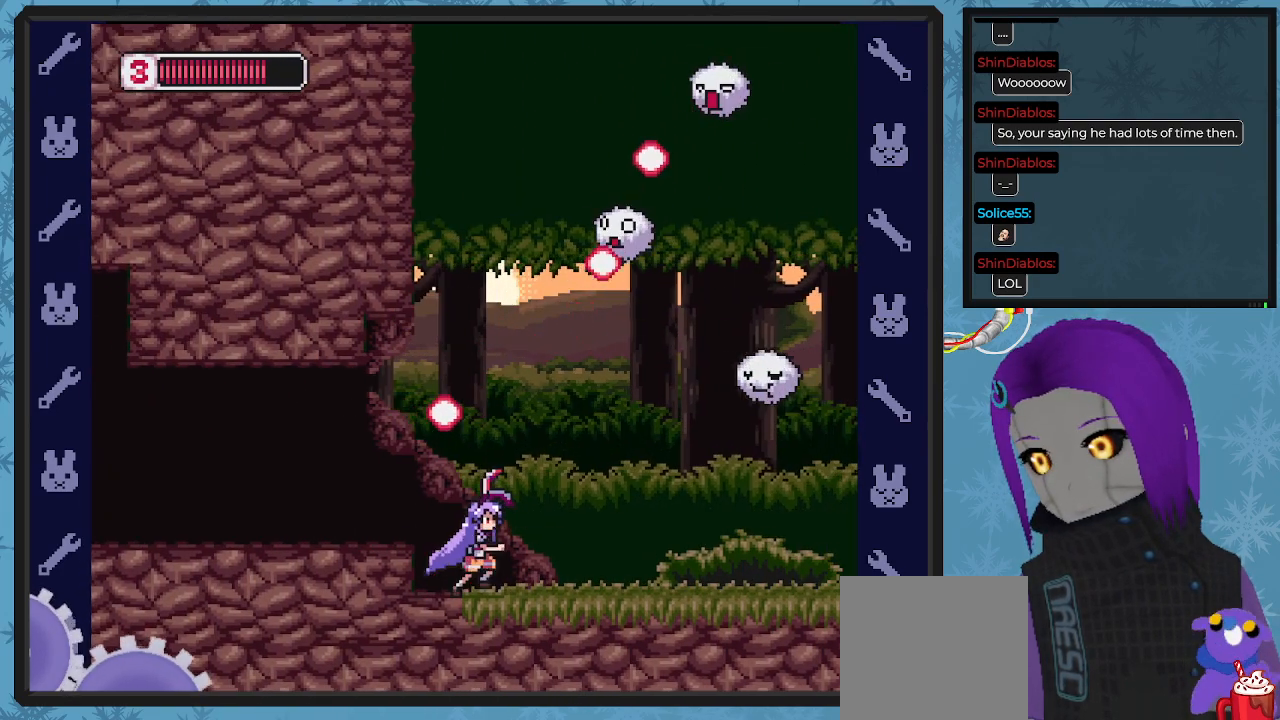
{"buttons": ["DPAD_UP", "DPAD_RIGHT"], "left_stick": "center", "events": [[33, "X", "down"], [67, "DPAD_UP", "down"], [133, "DPAD_RIGHT", "up"], [133, "X", "up"], [233, "X", "down"], [300, "X", "up"], [367, "X", "down"], [467, "DPAD_RIGHT", "down"], [467, "X", "up"]]}
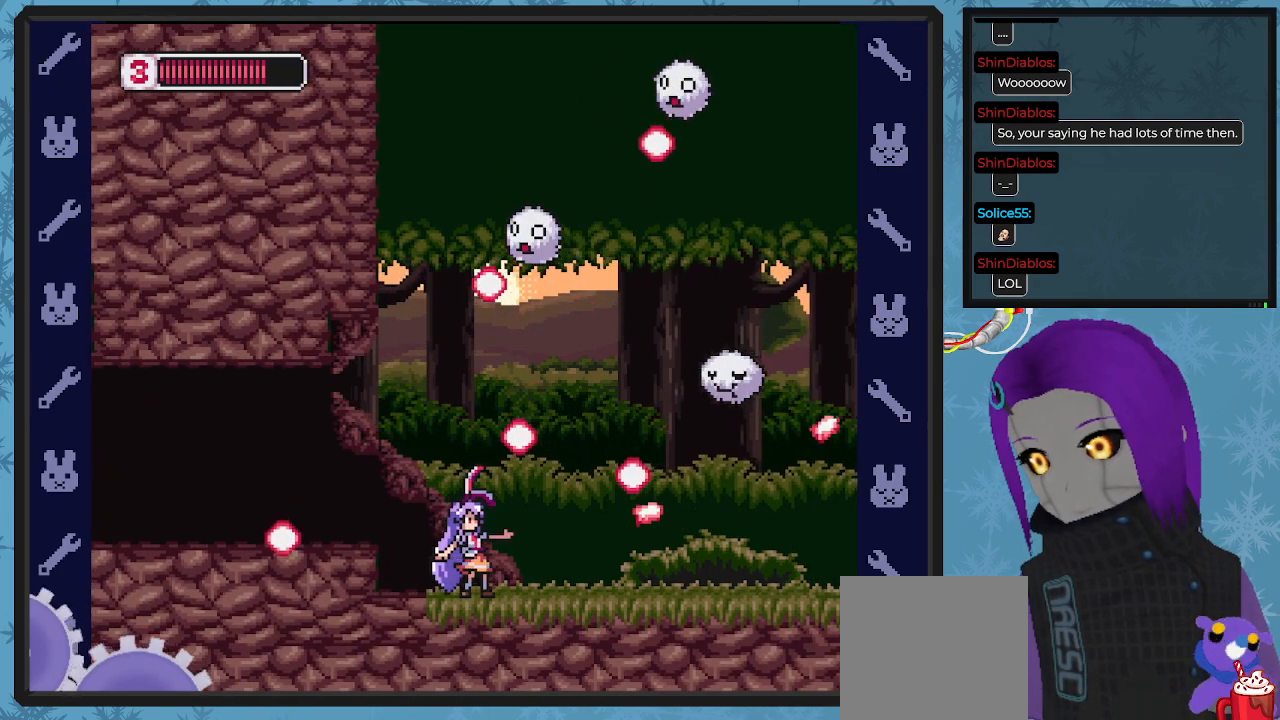
{"buttons": ["DPAD_RIGHT"], "left_stick": "center", "events": [[33, "DPAD_UP", "up"]]}
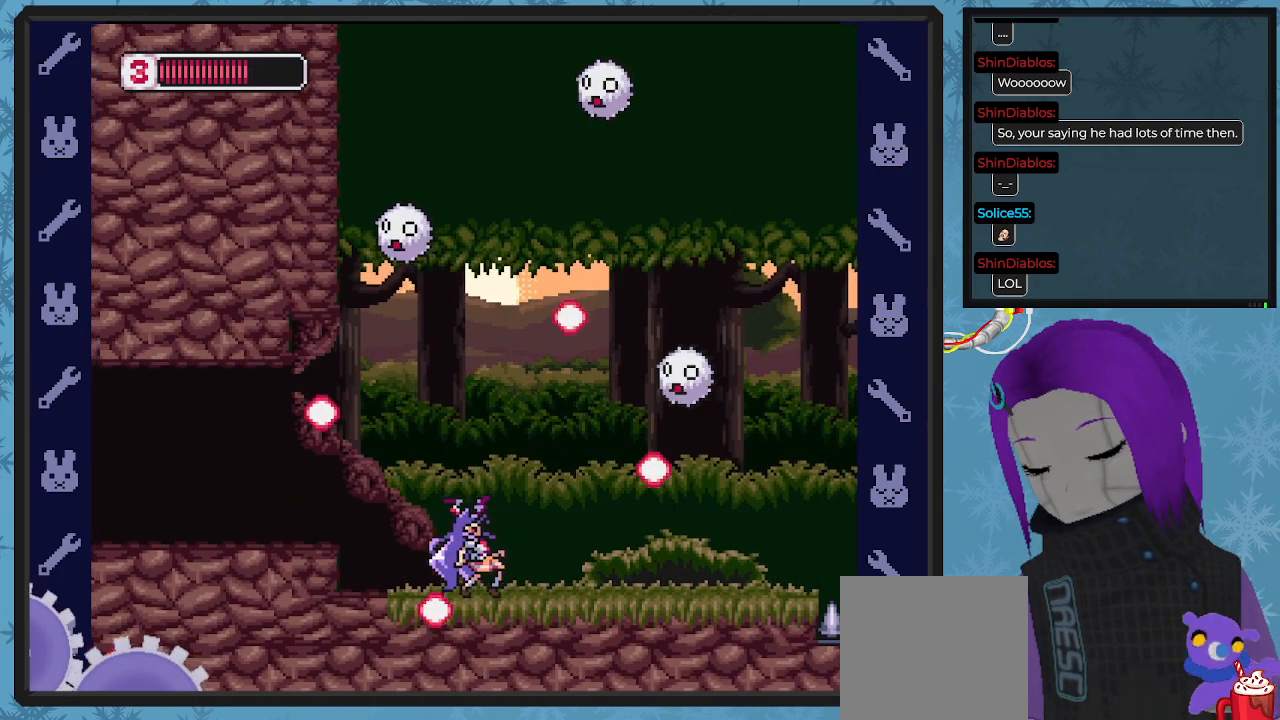
{"buttons": ["X", "DPAD_UP"], "left_stick": "center", "events": [[133, "DPAD_UP", "down"], [167, "A", "down"], [167, "DPAD_RIGHT", "up"], [300, "X", "down"], [367, "A", "up"], [367, "X", "up"], [467, "X", "down"]]}
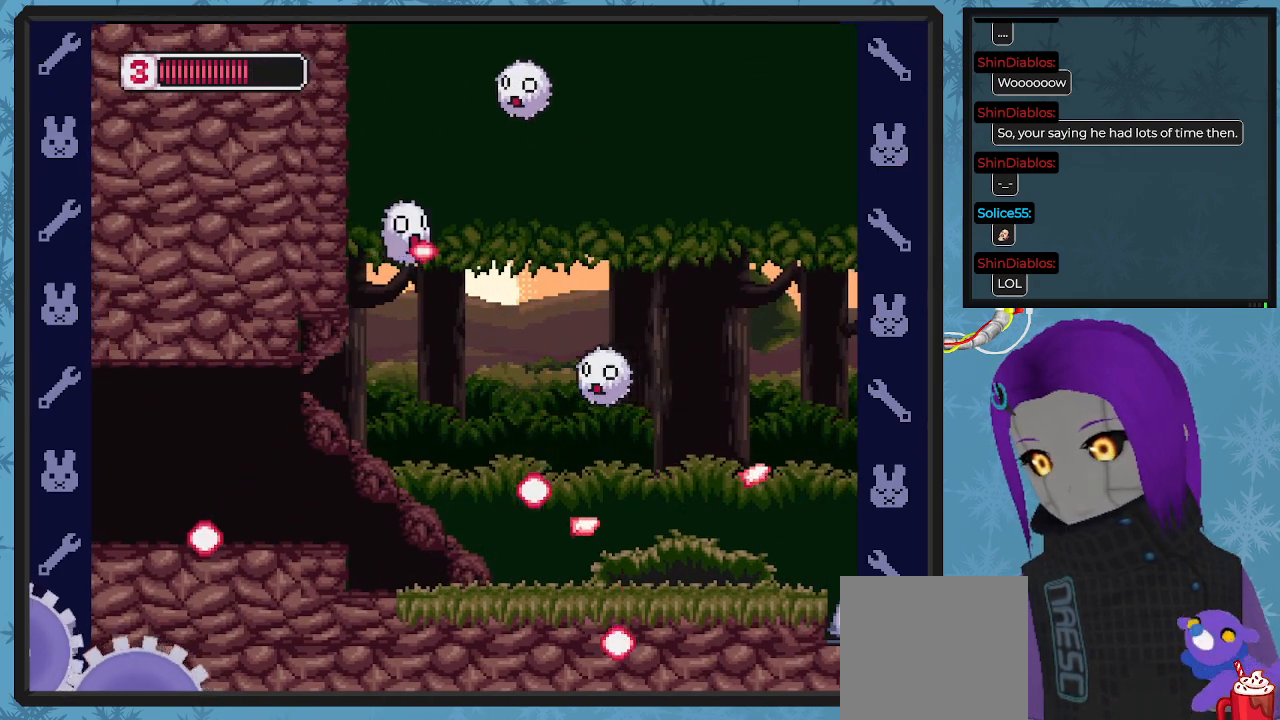
{"buttons": ["DPAD_RIGHT"], "left_stick": "center", "events": [[33, "X", "up"], [100, "X", "down"], [167, "X", "up"], [233, "DPAD_RIGHT", "down"], [267, "DPAD_UP", "up"]]}
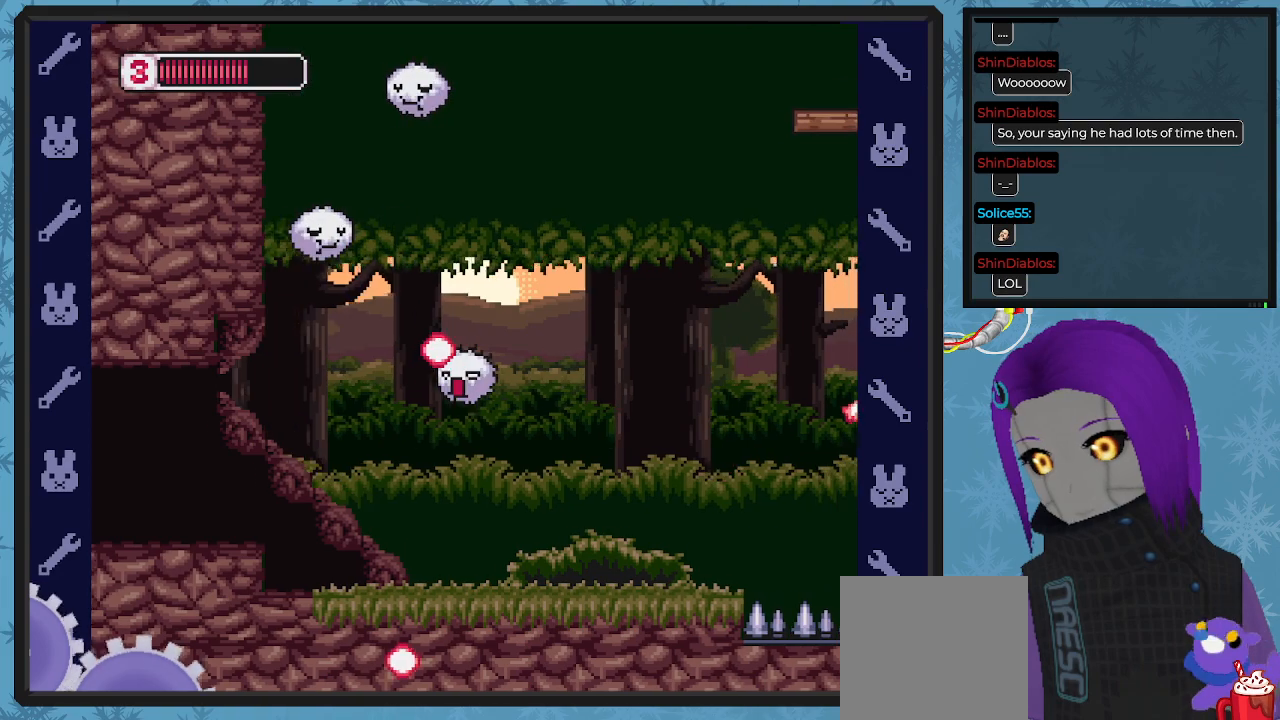
{"buttons": ["A", "DPAD_RIGHT"], "left_stick": "center", "events": [[467, "A", "down"]]}
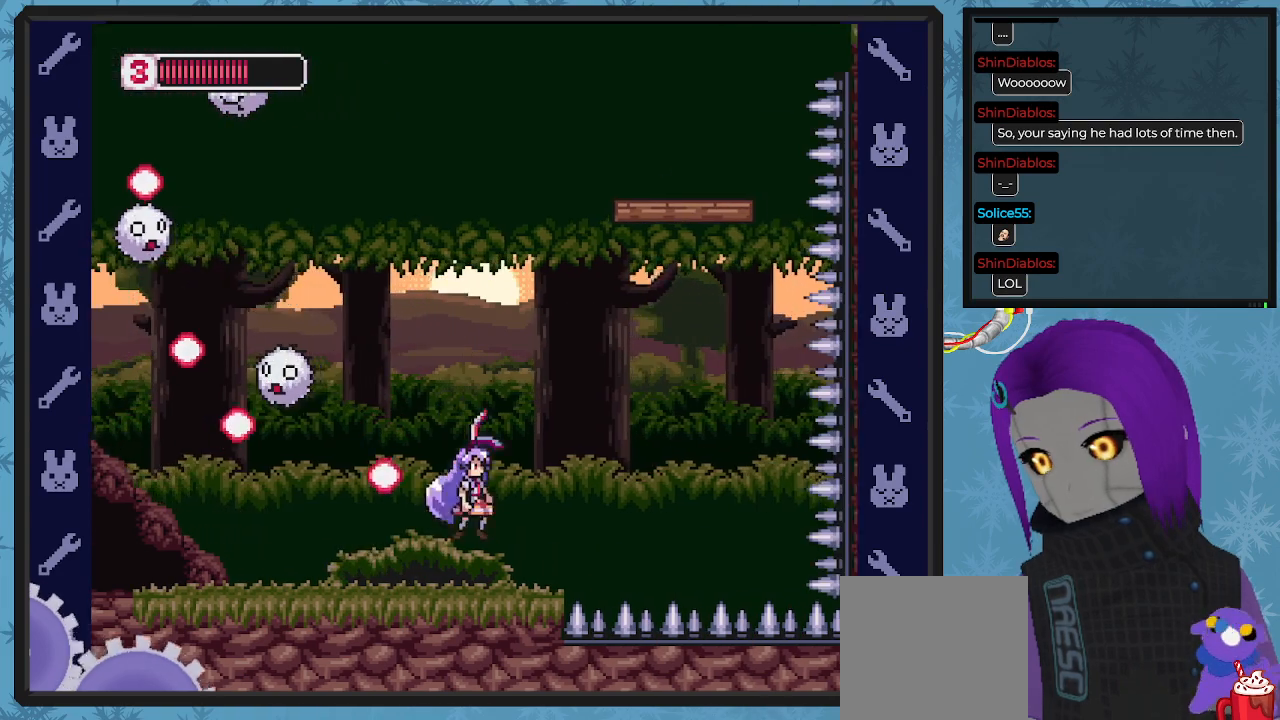
{"buttons": [], "left_stick": "center", "events": [[33, "DPAD_LEFT", "down"], [33, "DPAD_RIGHT", "up"], [100, "X", "down"], [133, "A", "up"], [133, "DPAD_UP", "down"], [133, "X", "up"], [200, "X", "down"], [300, "DPAD_LEFT", "up"], [300, "X", "up"], [367, "X", "down"], [400, "DPAD_UP", "up"], [467, "X", "up"]]}
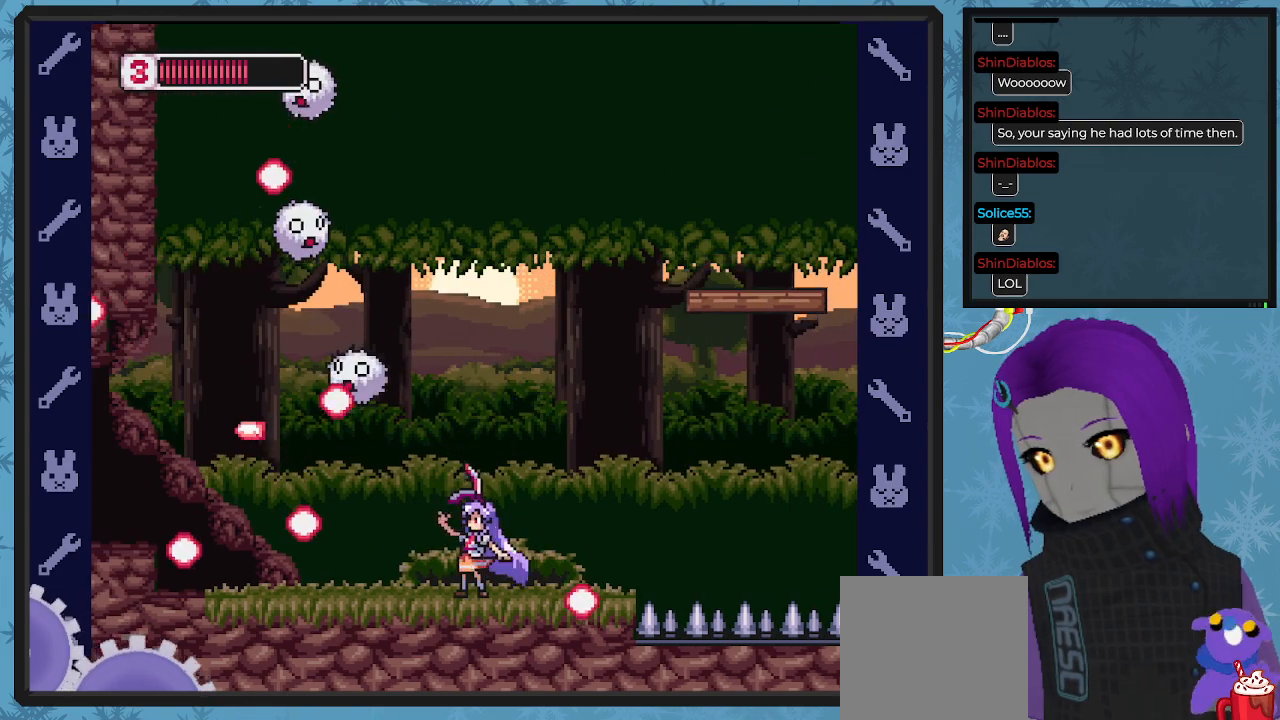
{"buttons": ["DPAD_UP", "DPAD_LEFT"], "left_stick": "center", "events": [[100, "DPAD_RIGHT", "down"], [300, "A", "down"], [300, "DPAD_UP", "down"], [333, "DPAD_RIGHT", "up"], [367, "DPAD_LEFT", "down"], [433, "X", "down"], [500, "A", "up"], [500, "X", "up"]]}
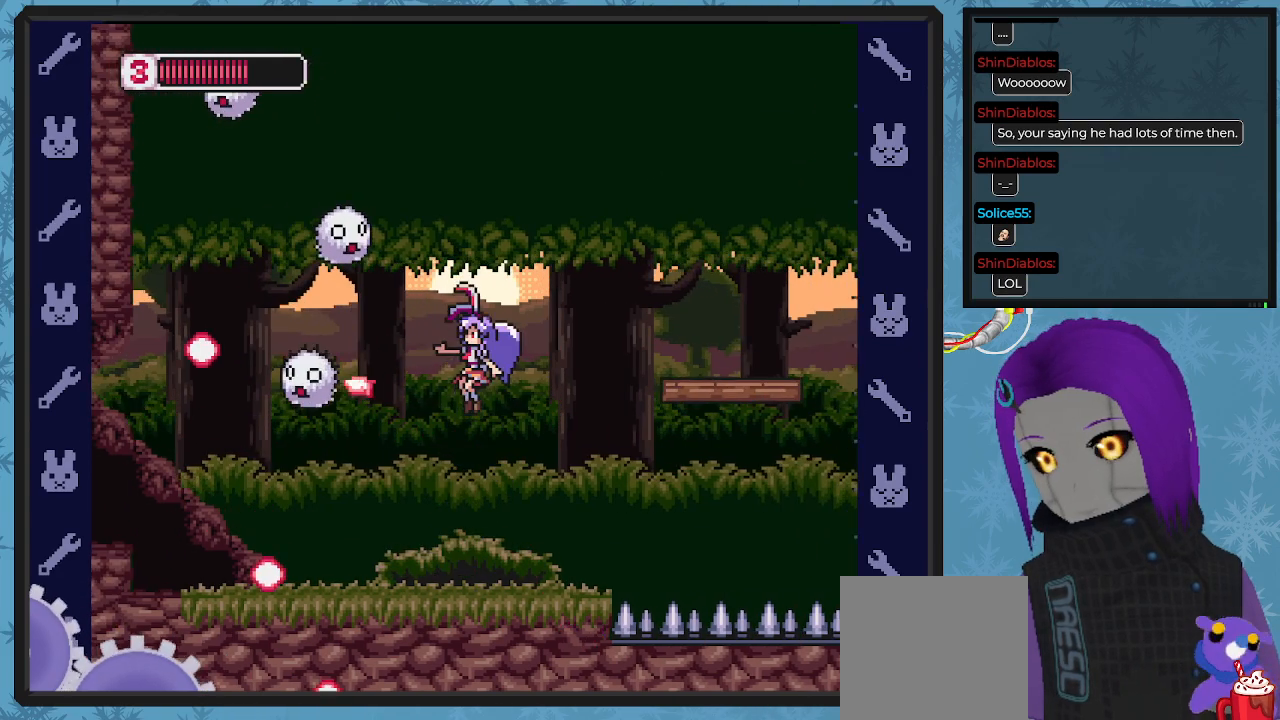
{"buttons": ["DPAD_RIGHT"], "left_stick": "center", "events": [[33, "DPAD_LEFT", "up"], [67, "X", "down"], [167, "DPAD_UP", "up"], [167, "X", "up"], [233, "X", "down"], [367, "DPAD_RIGHT", "down"], [367, "X", "up"]]}
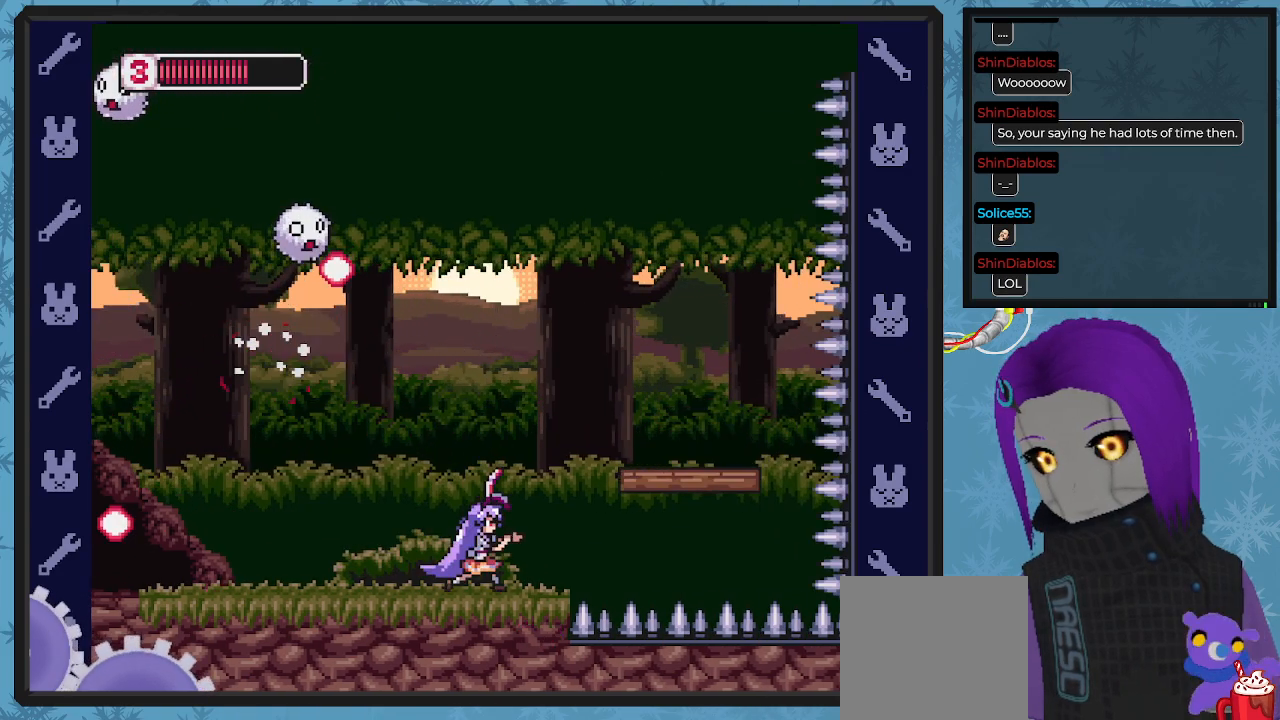
{"buttons": ["A", "DPAD_RIGHT"], "left_stick": "center", "events": [[133, "A", "down"]]}
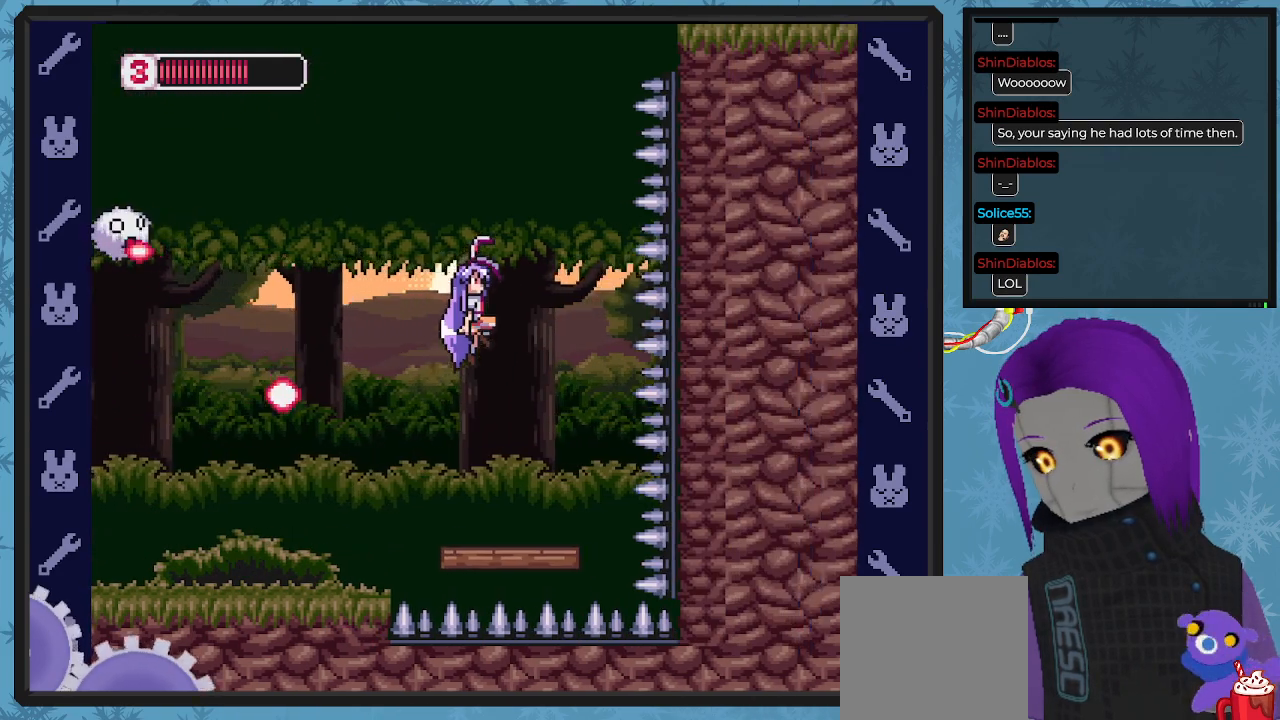
{"buttons": ["X"], "left_stick": "center", "events": [[67, "A", "up"], [200, "DPAD_DOWN", "down"], [233, "DPAD_RIGHT", "up"], [267, "DPAD_DOWN", "up"], [267, "DPAD_LEFT", "down"], [367, "DPAD_UP", "down"], [400, "DPAD_UP", "up"], [433, "DPAD_LEFT", "up"], [500, "X", "down"]]}
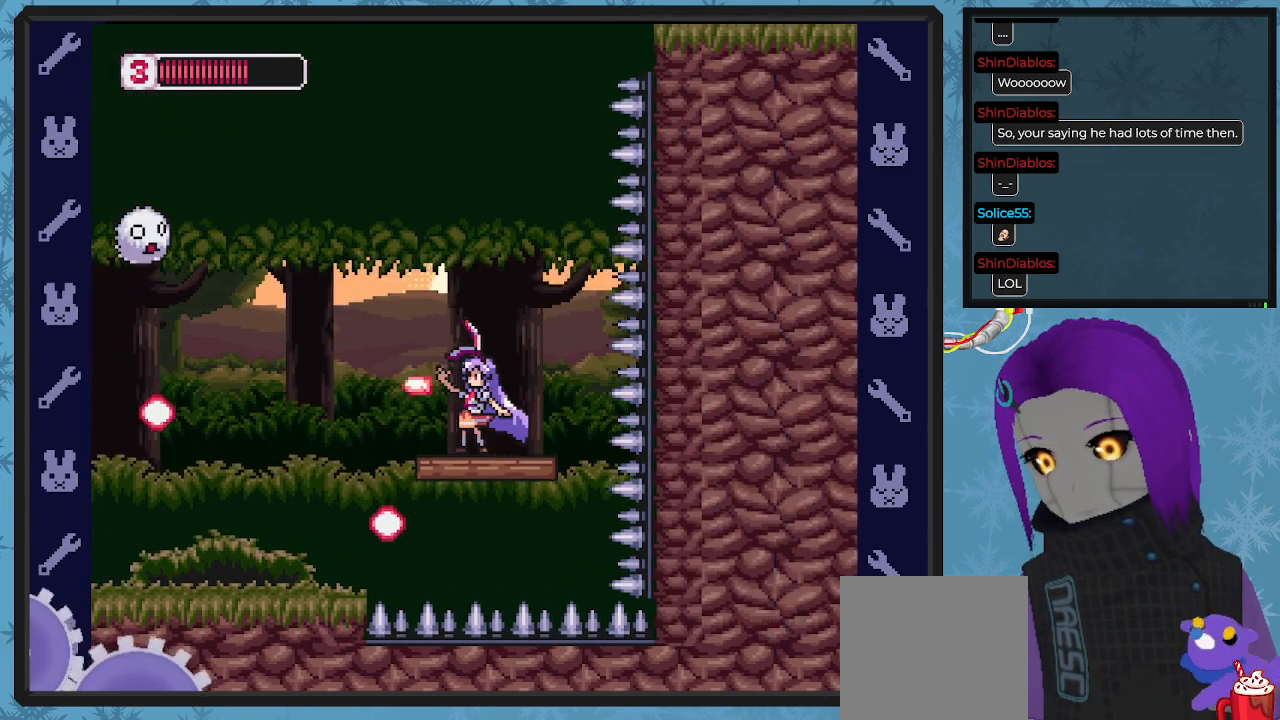
{"buttons": ["X", "DPAD_UP"], "left_stick": "center", "events": [[33, "DPAD_LEFT", "down"], [133, "DPAD_LEFT", "up"], [133, "X", "up"], [200, "X", "down"], [267, "X", "up"], [367, "DPAD_UP", "down"], [367, "X", "down"], [433, "X", "up"], [500, "X", "down"]]}
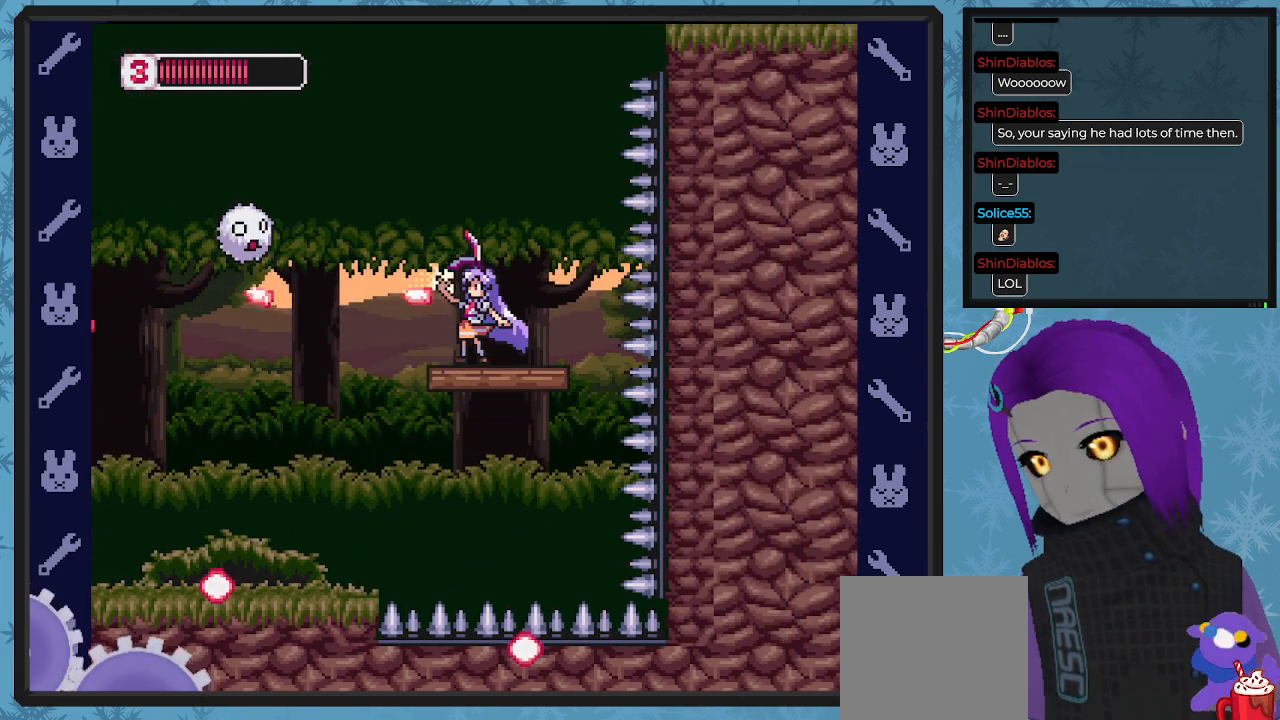
{"buttons": ["X", "DPAD_DOWN"], "left_stick": "center", "events": [[100, "X", "up"], [167, "X", "down"], [233, "X", "up"], [300, "DPAD_UP", "up"], [333, "X", "down"], [367, "DPAD_DOWN", "down"], [400, "X", "up"], [500, "X", "down"]]}
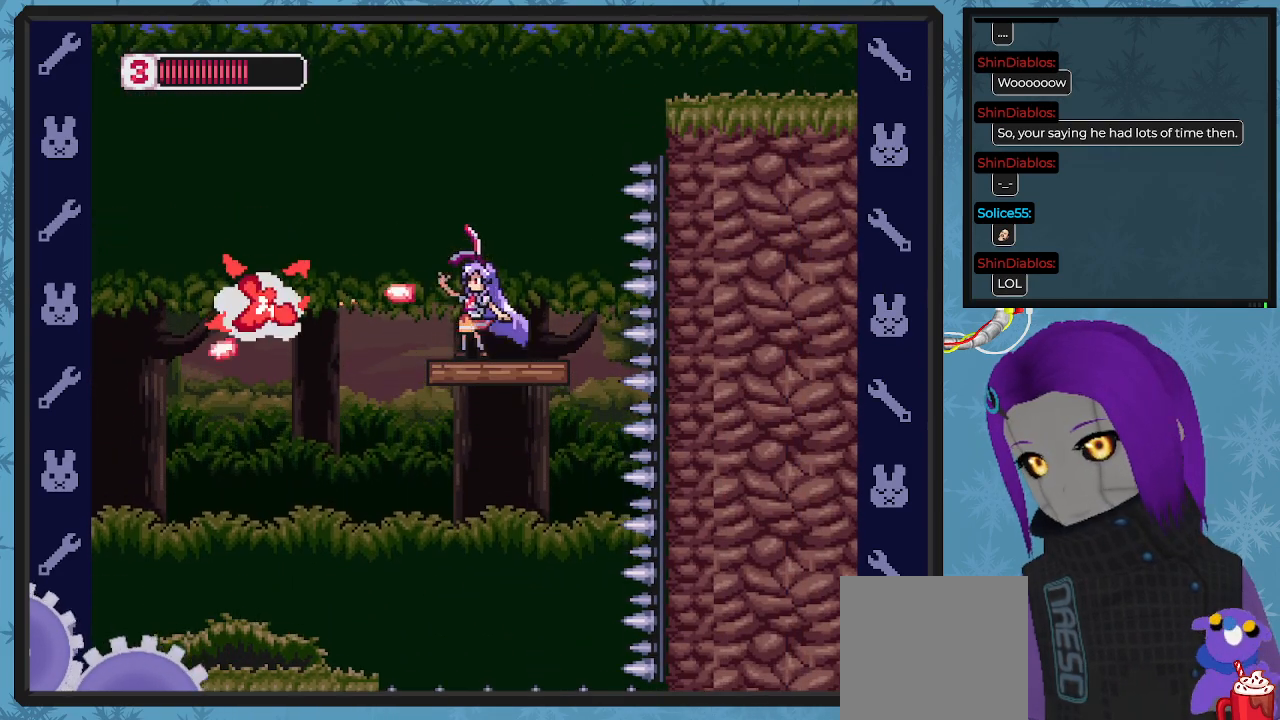
{"buttons": ["DPAD_DOWN", "DPAD_LEFT"], "left_stick": "center", "events": [[100, "X", "up"], [200, "X", "down"], [267, "DPAD_DOWN", "up"], [300, "X", "up"], [367, "X", "down"], [433, "DPAD_DOWN", "down"], [433, "DPAD_LEFT", "down"], [467, "X", "up"]]}
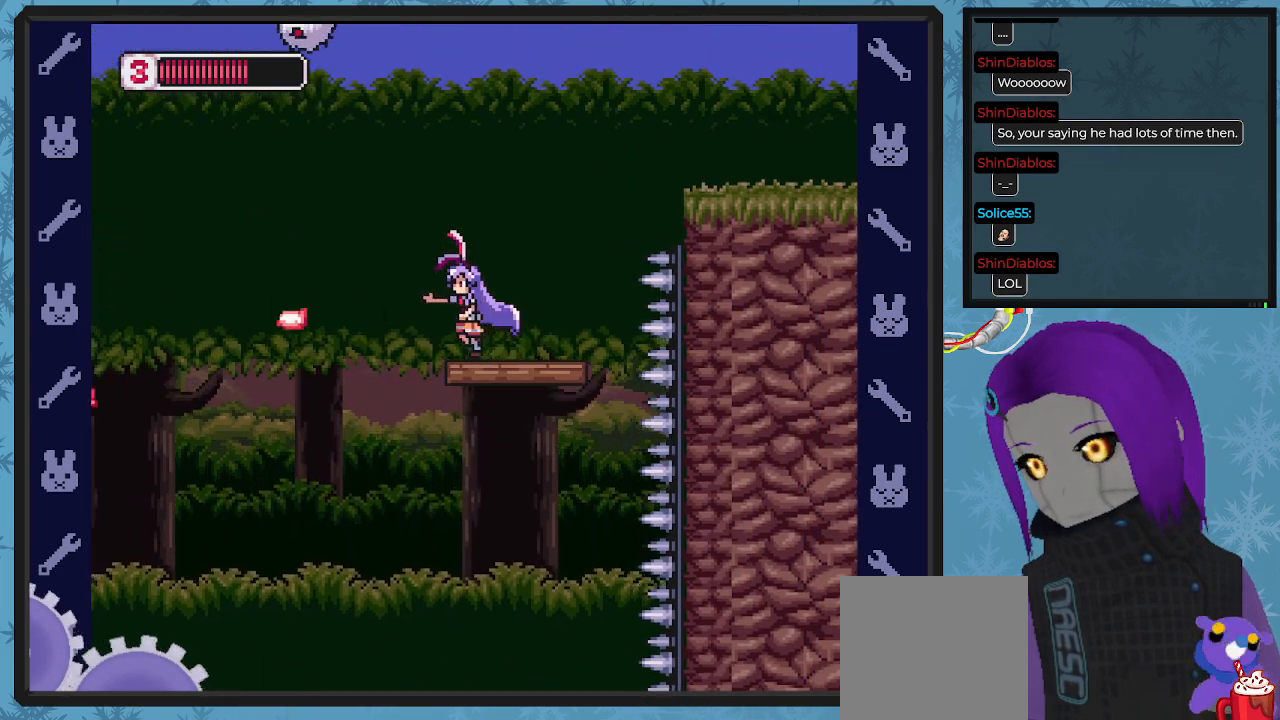
{"buttons": ["DPAD_LEFT"], "left_stick": "center", "events": [[33, "DPAD_DOWN", "up"], [33, "X", "down"], [133, "X", "up"], [200, "DPAD_DOWN", "down"], [233, "DPAD_LEFT", "up"], [233, "X", "down"], [333, "X", "up"], [400, "X", "down"], [467, "DPAD_DOWN", "up"], [500, "DPAD_LEFT", "down"], [500, "X", "up"]]}
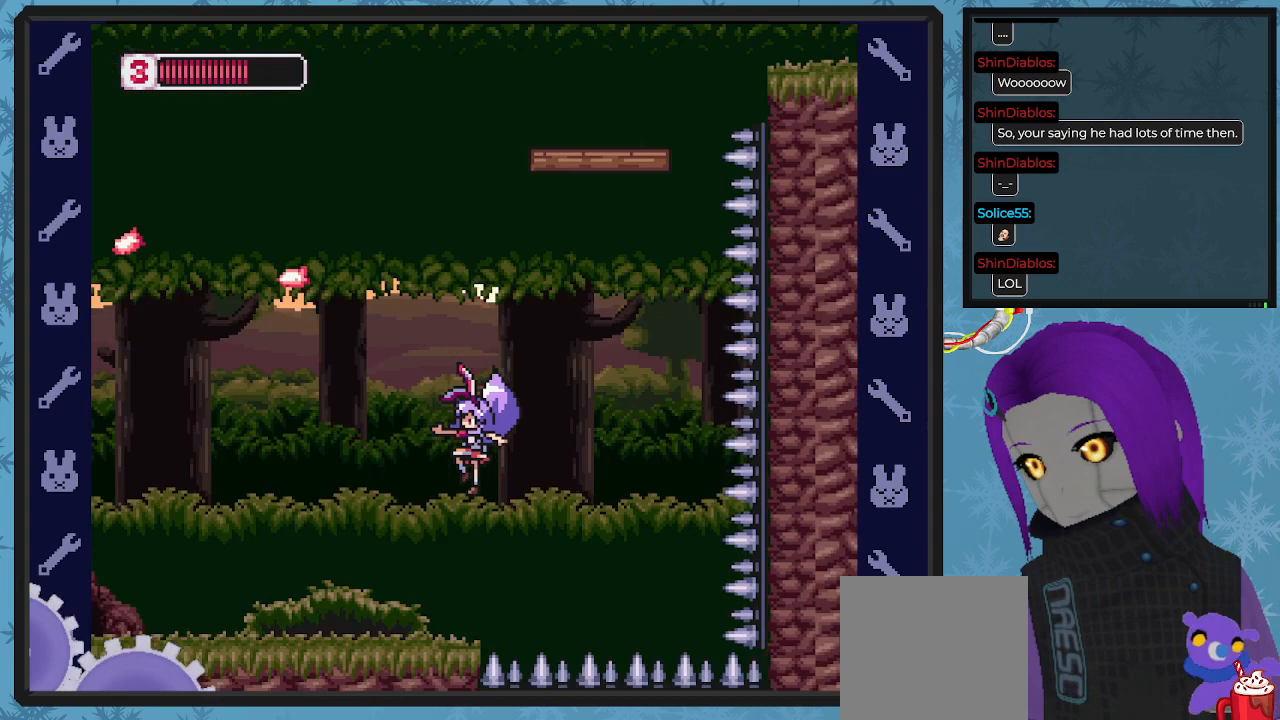
{"buttons": [], "left_stick": "center", "events": [[333, "DPAD_UP", "down"], [367, "DPAD_LEFT", "up"], [400, "DPAD_UP", "up"]]}
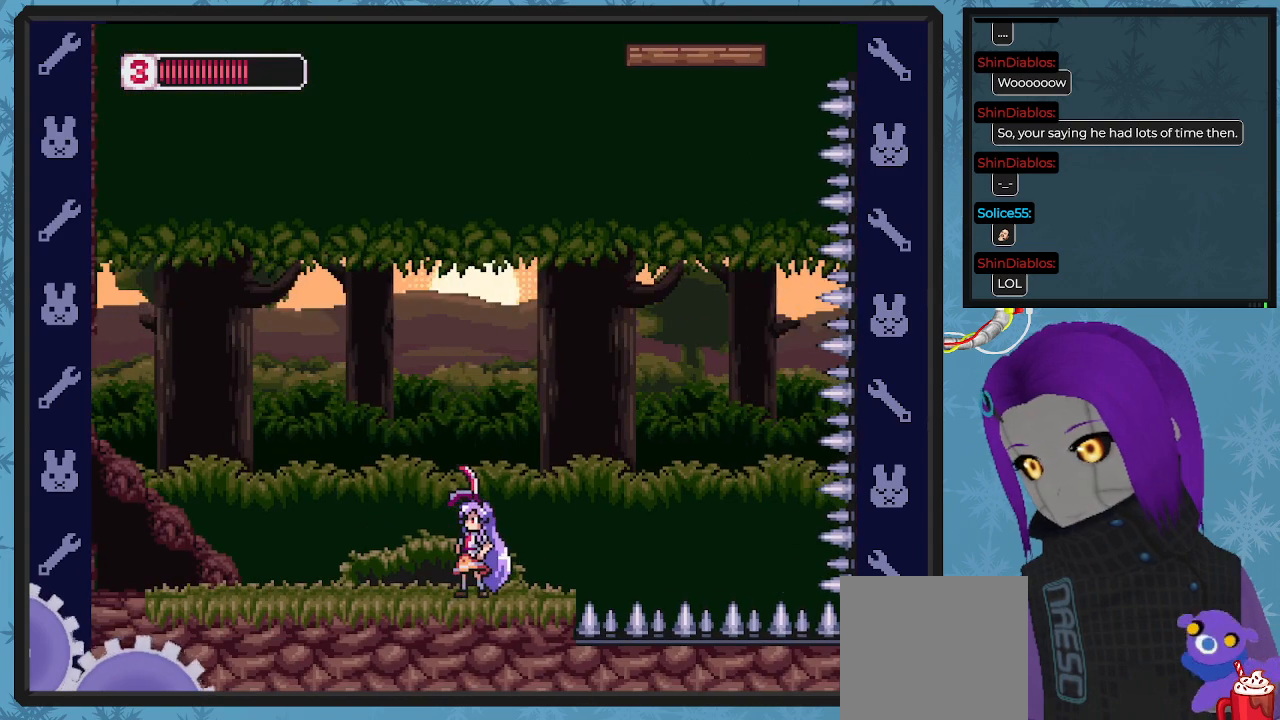
{"buttons": ["DPAD_RIGHT"], "left_stick": "center", "events": [[33, "DPAD_LEFT", "down"], [100, "DPAD_UP", "down"], [133, "DPAD_UP", "up"], [267, "DPAD_UP", "down"], [300, "DPAD_LEFT", "up"], [333, "DPAD_UP", "up"], [433, "DPAD_RIGHT", "down"]]}
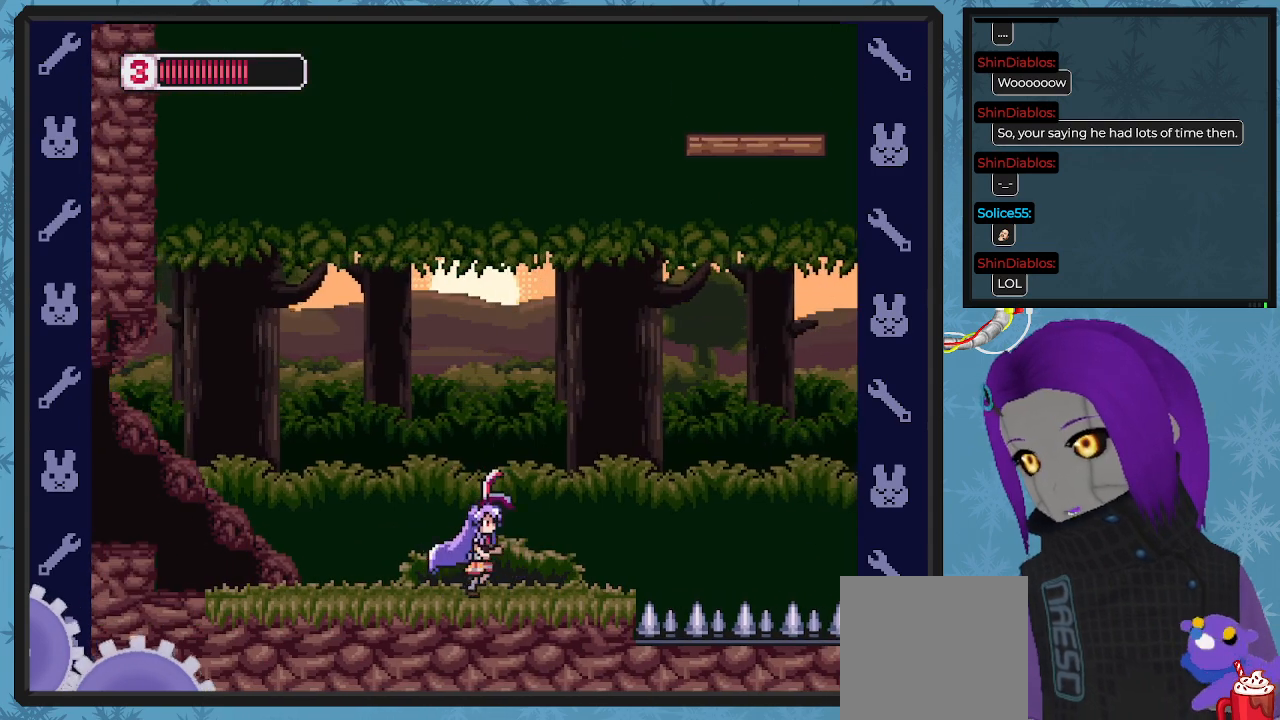
{"buttons": [], "left_stick": "center", "events": [[367, "DPAD_RIGHT", "up"]]}
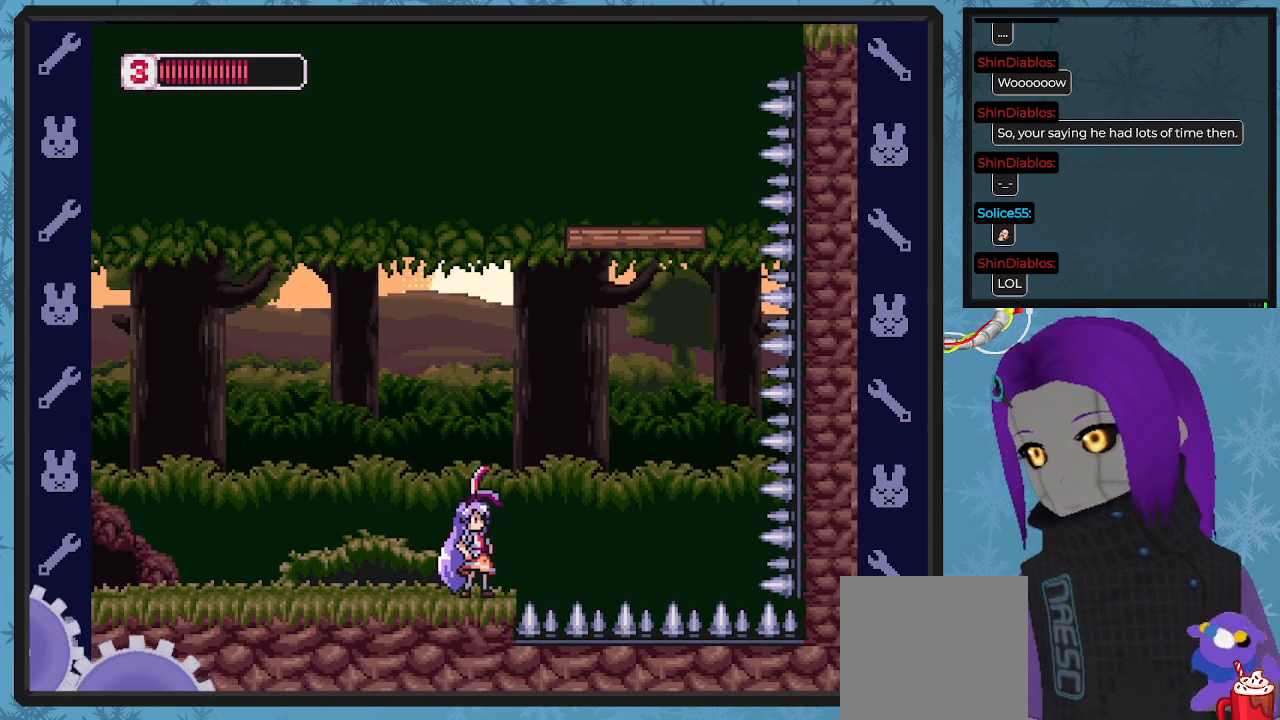
{"buttons": [], "left_stick": "center", "events": []}
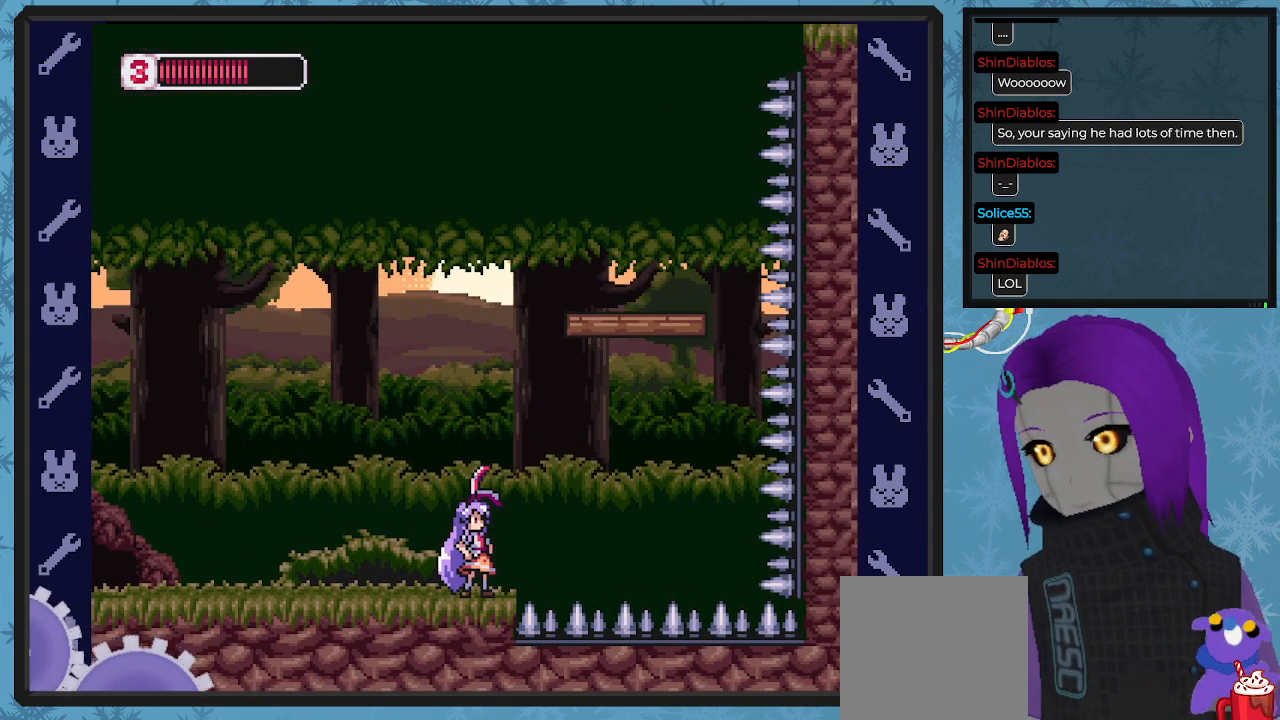
{"buttons": ["A", "DPAD_RIGHT"], "left_stick": "center", "events": [[33, "A", "down"], [100, "DPAD_RIGHT", "down"]]}
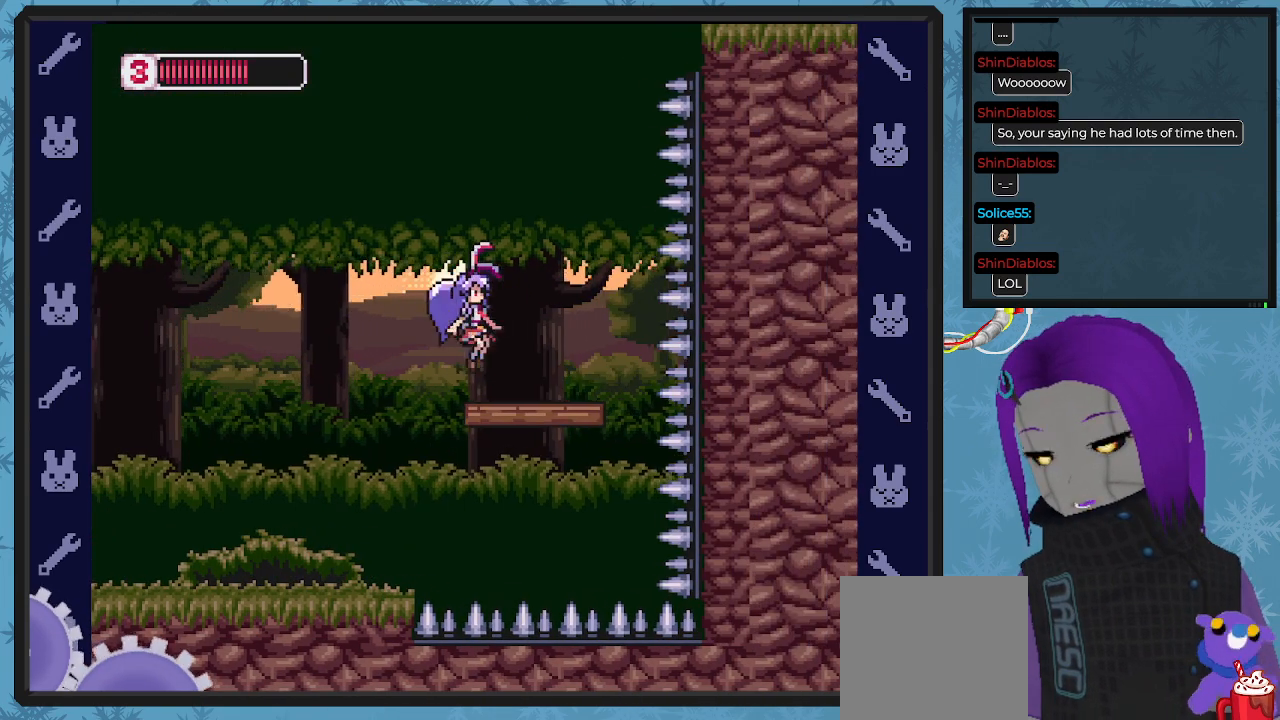
{"buttons": [], "left_stick": "center", "events": [[67, "A", "up"], [67, "DPAD_DOWN", "down"], [67, "DPAD_RIGHT", "up"], [100, "DPAD_DOWN", "up"], [100, "DPAD_LEFT", "down"], [200, "DPAD_LEFT", "up"]]}
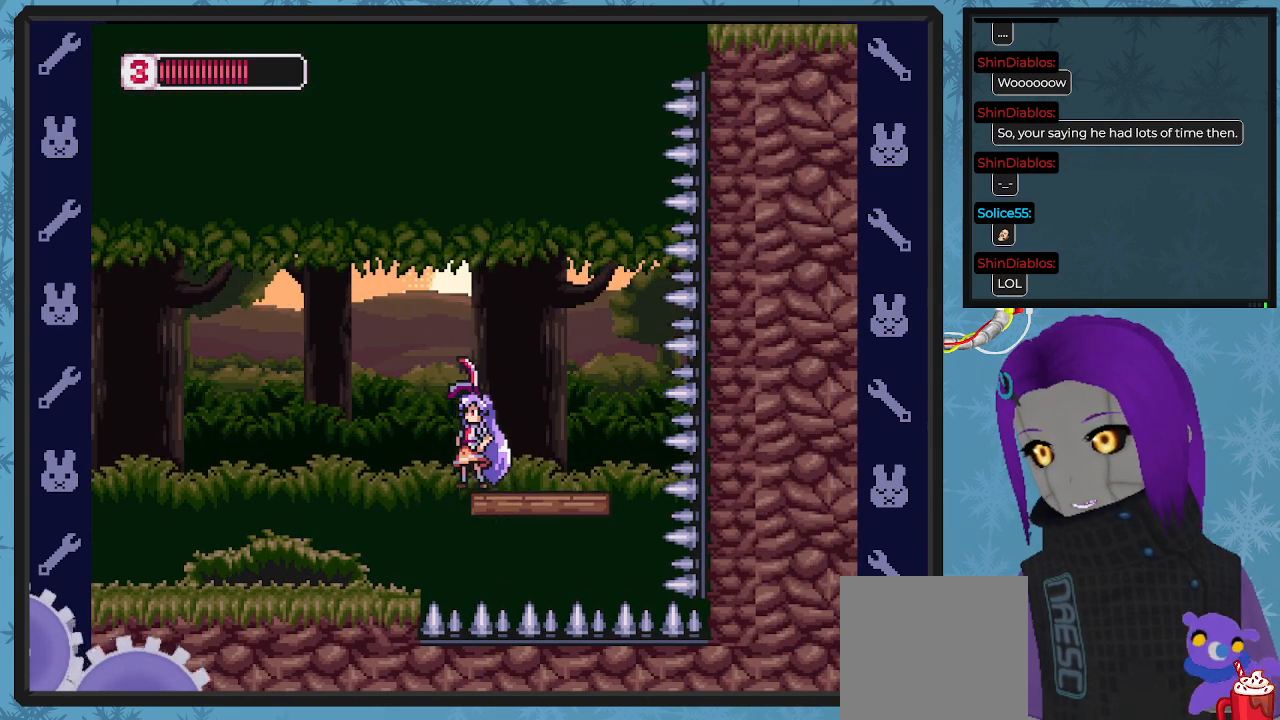
{"buttons": [], "left_stick": "center", "events": []}
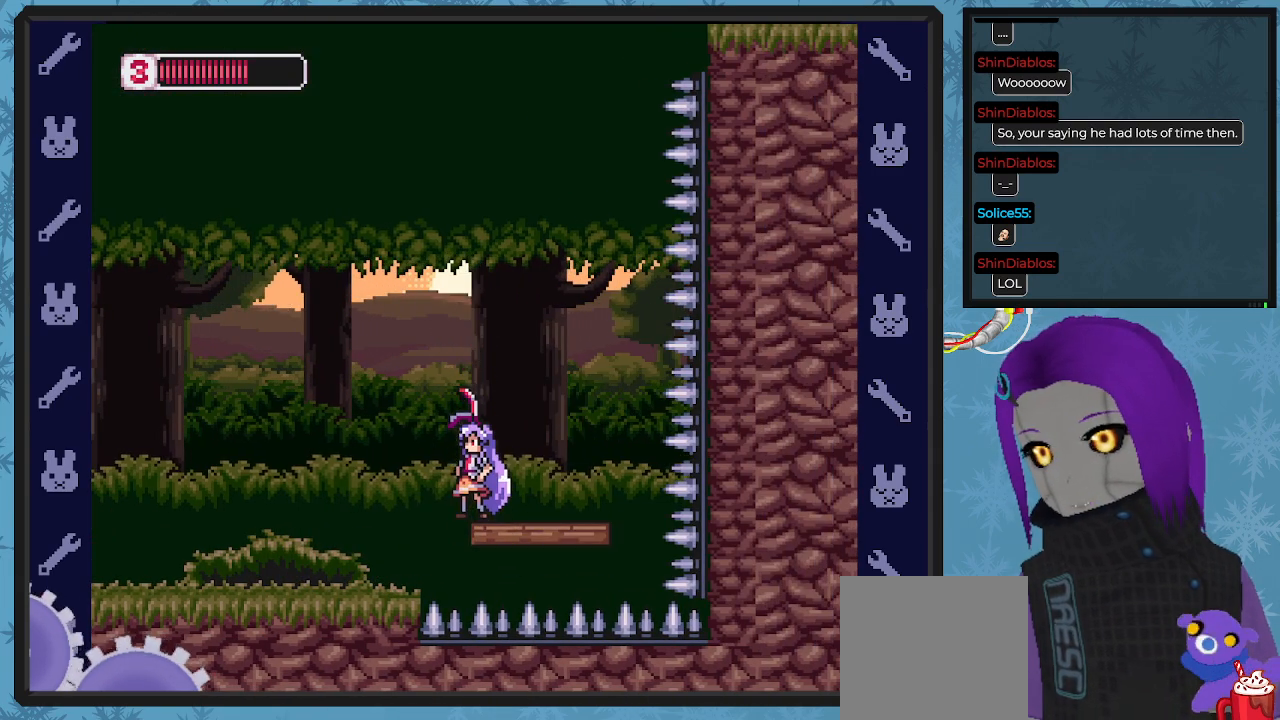
{"buttons": ["X"], "left_stick": "center", "events": [[200, "X", "down"]]}
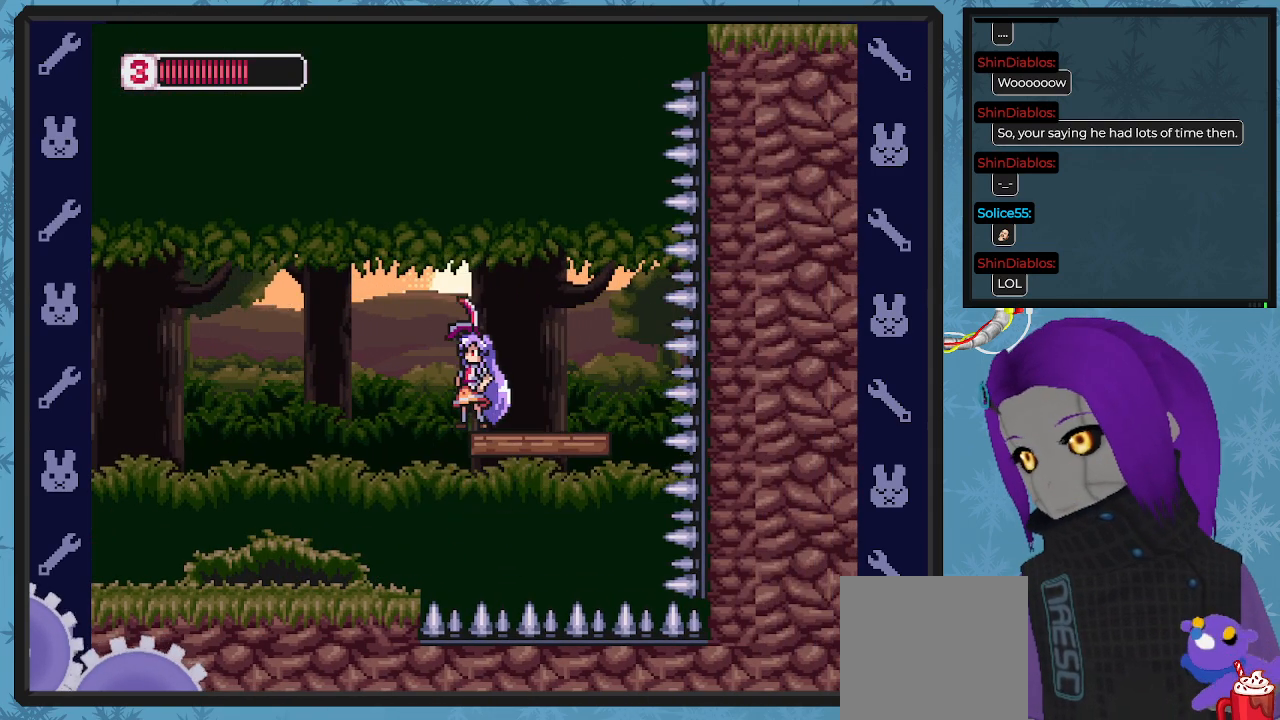
{"buttons": ["X"], "left_stick": "center", "events": []}
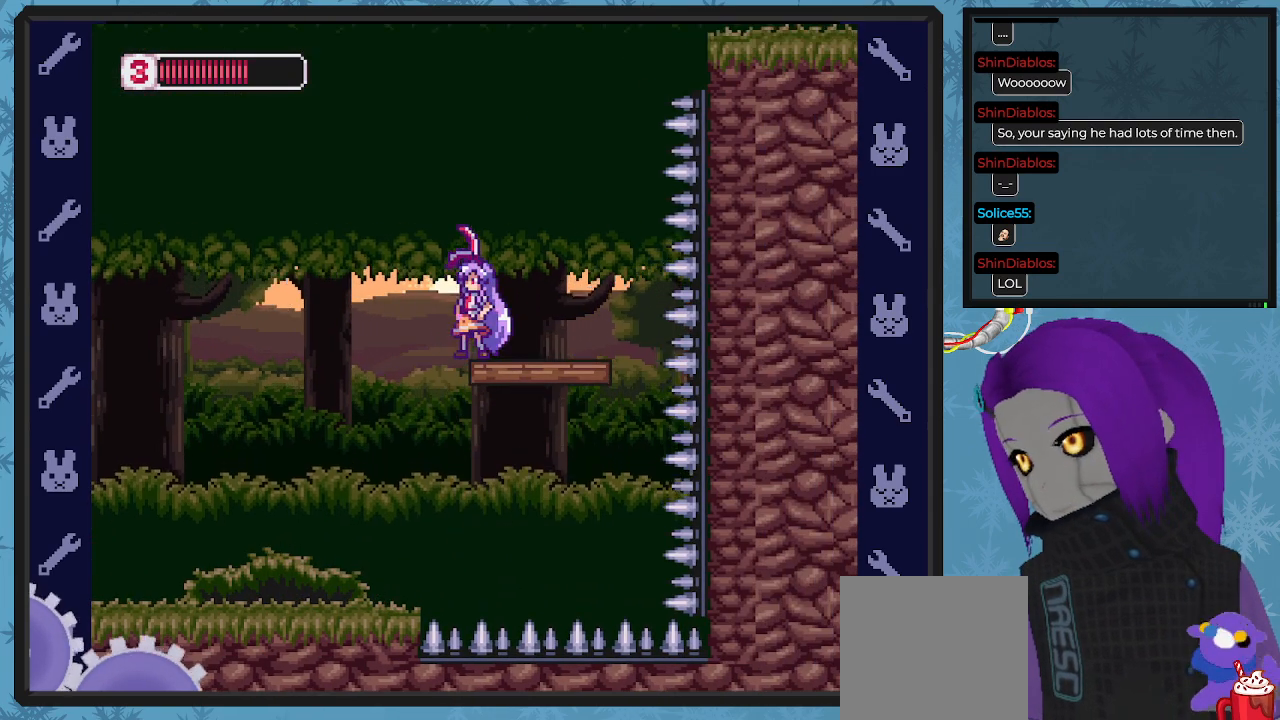
{"buttons": ["X"], "left_stick": "center", "events": []}
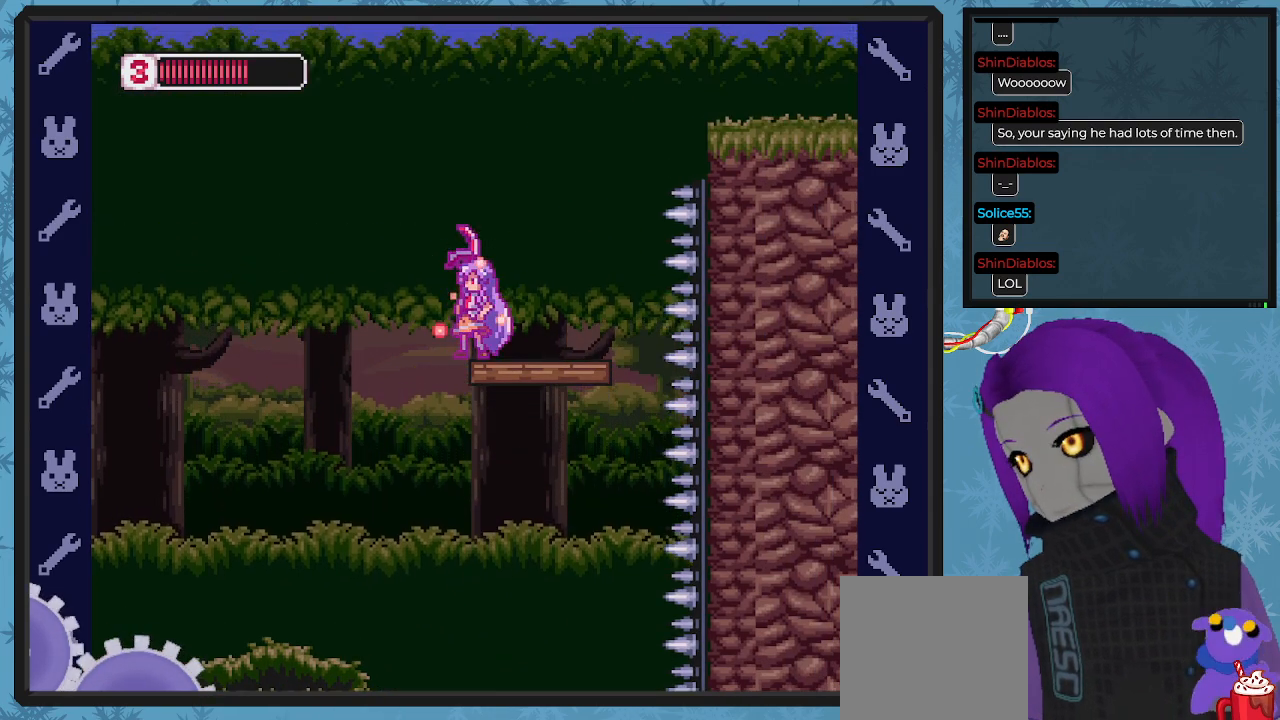
{"buttons": ["X"], "left_stick": "center", "events": []}
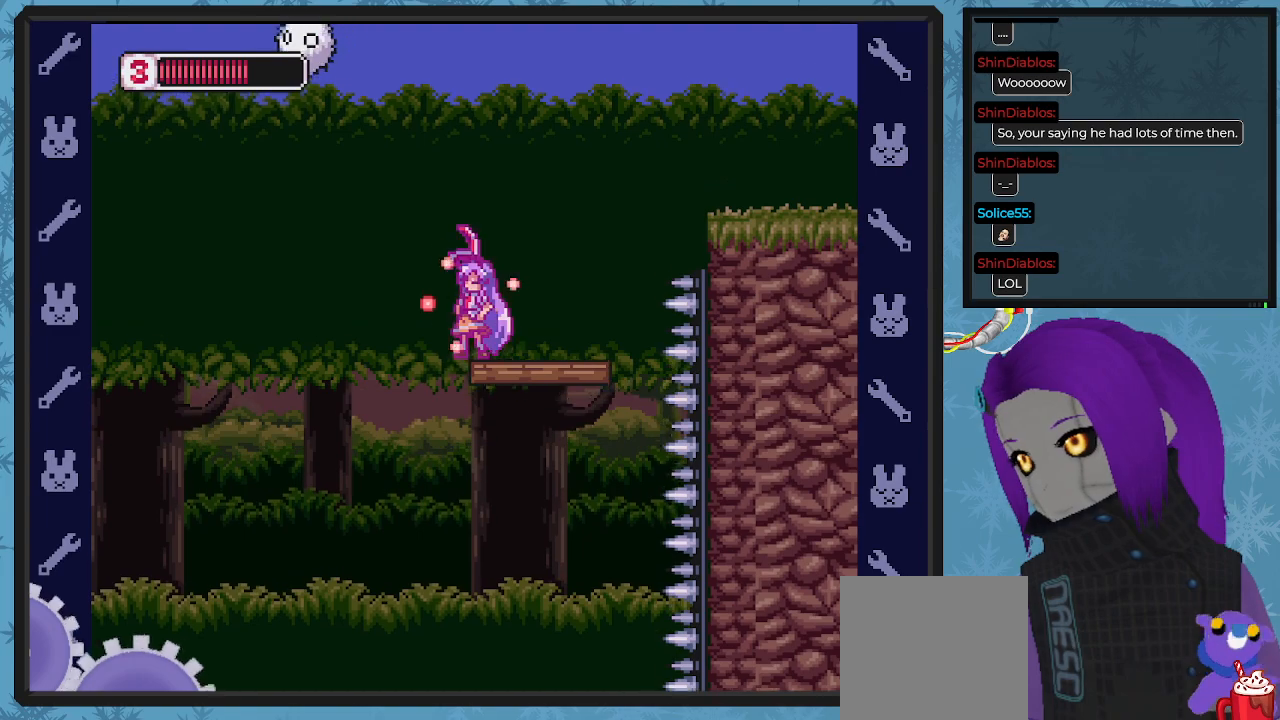
{"buttons": ["A", "X"], "left_stick": "center", "events": [[400, "A", "down"]]}